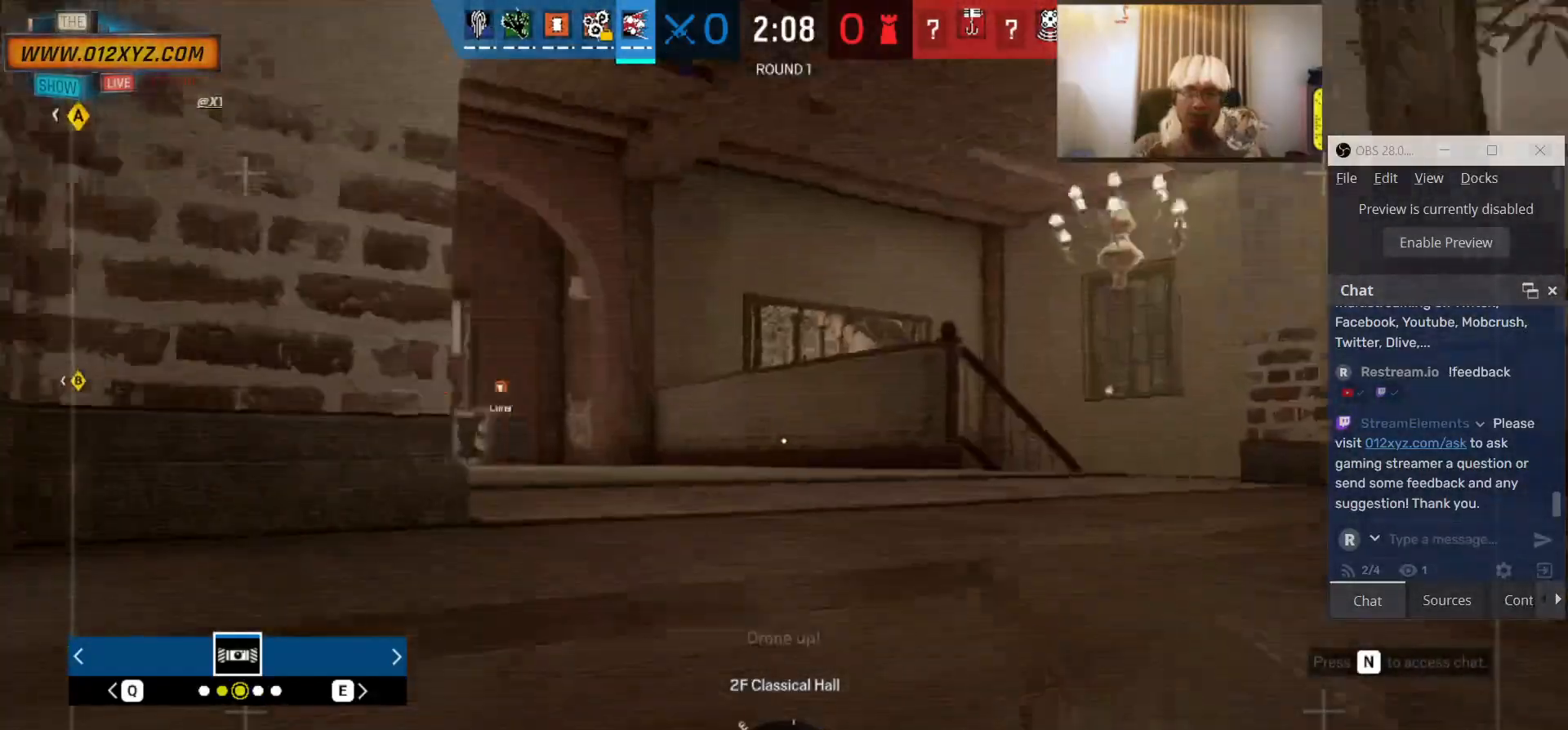
Gameplay with keyboard and mouse; each line is a JSON object with the keys and mouse buttons held at the frame after it. "events" lists presses ("down") and releases ("up") of "1", "2", "3", "4", "5", "a", "alt", "b", "c", "ctrl", "d", "e", "f", "g", "q", "r", "s", "shift", "space", "t", "tab", "v", "w", "x", "z", "mouse_left", "mouse_wheel", "mouse_right", "mouse_mb4" and "mouse_mb5" between this image and that frame as [ms after this image, input, new state], when the widget could be followed in between. "mouse_left", "mouse_wheel", "mouse_right", "mouse_mb4", "mouse_mb5" = the "left", "wheel", "right", "mb4", "mb5" buttons of the "mouse" list. No other keys are recorded. "wheel" means that the mouse wheel is clicked or scrolled. Not read: mouse_move.
{"keys": ["z"], "mouse": [], "events": [[33, "d", "up"], [233, "w", "up"], [500, "z", "down"]]}
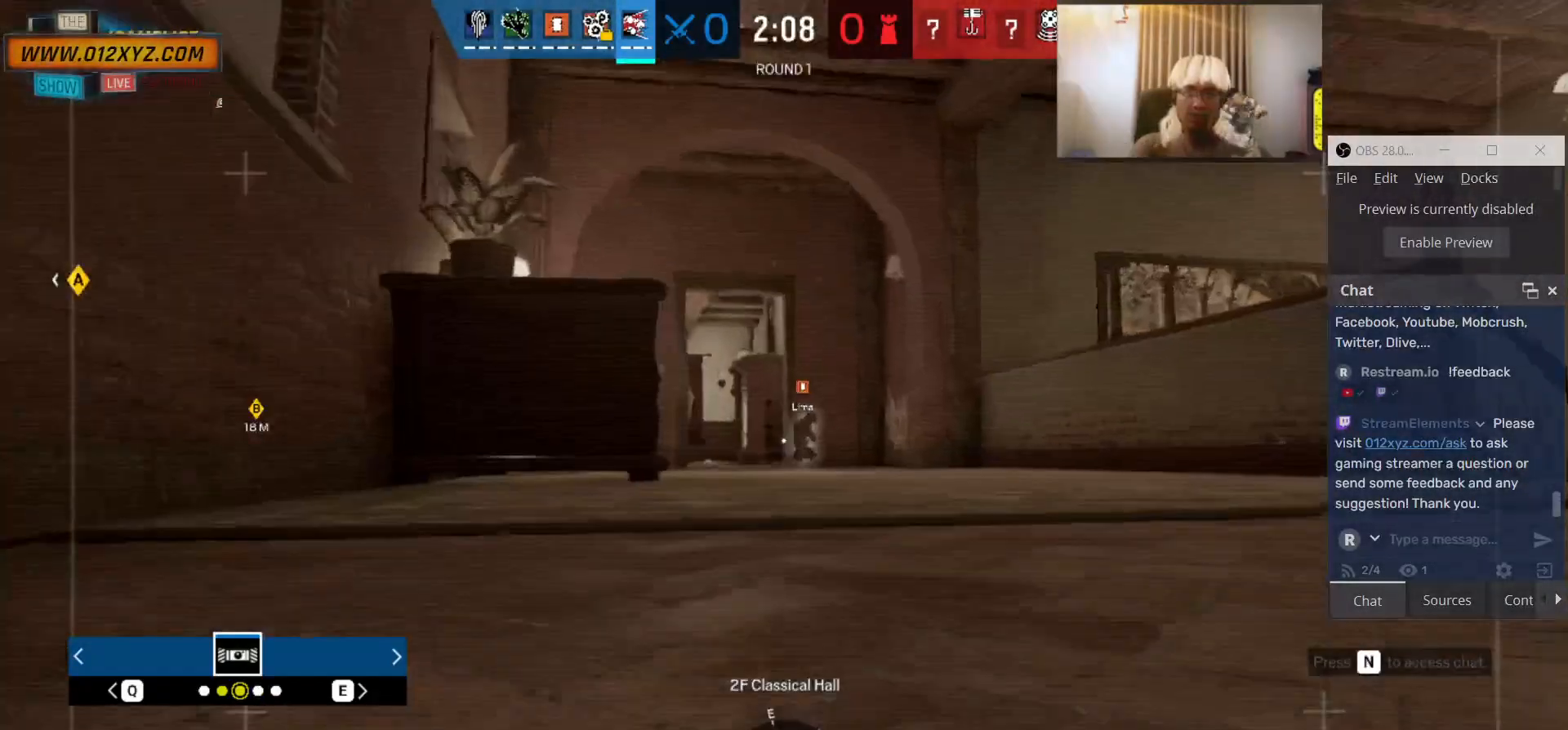
{"keys": [], "mouse": [], "events": [[166, "z", "up"]]}
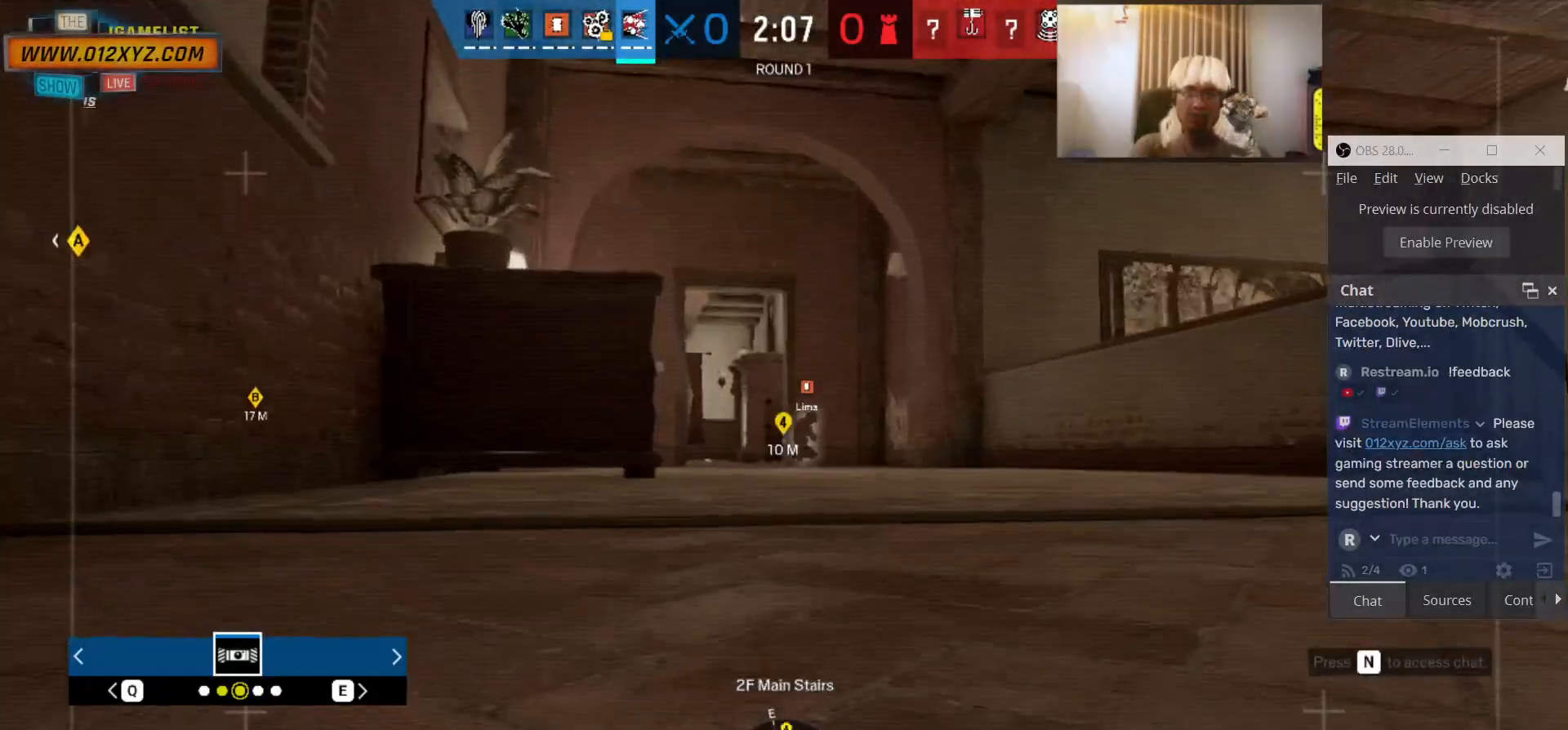
{"keys": ["w"], "mouse": [], "events": [[333, "d", "down"], [400, "d", "up"], [400, "w", "down"]]}
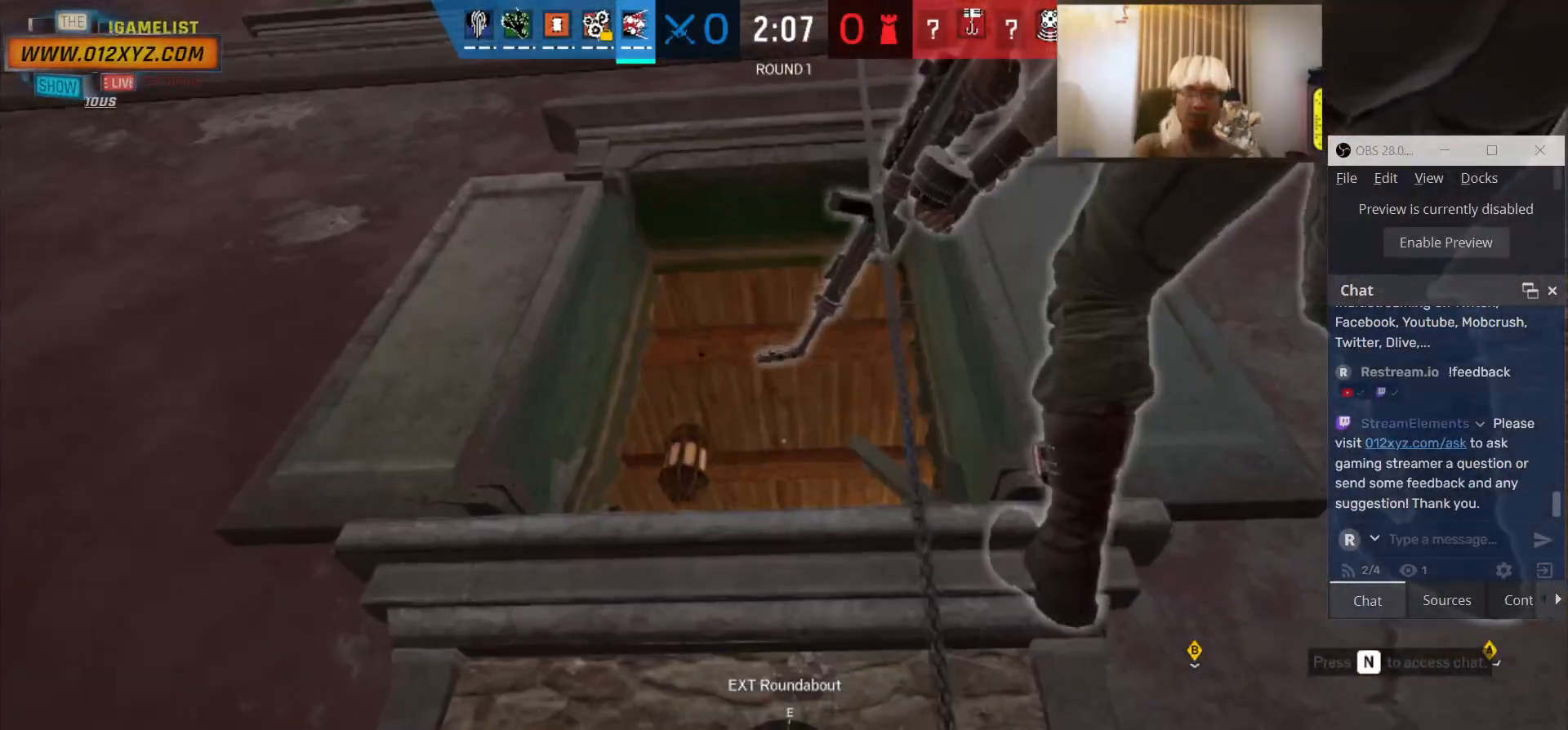
{"keys": [], "mouse": [], "events": [[400, "space", "down"], [466, "space", "up"], [500, "w", "up"]]}
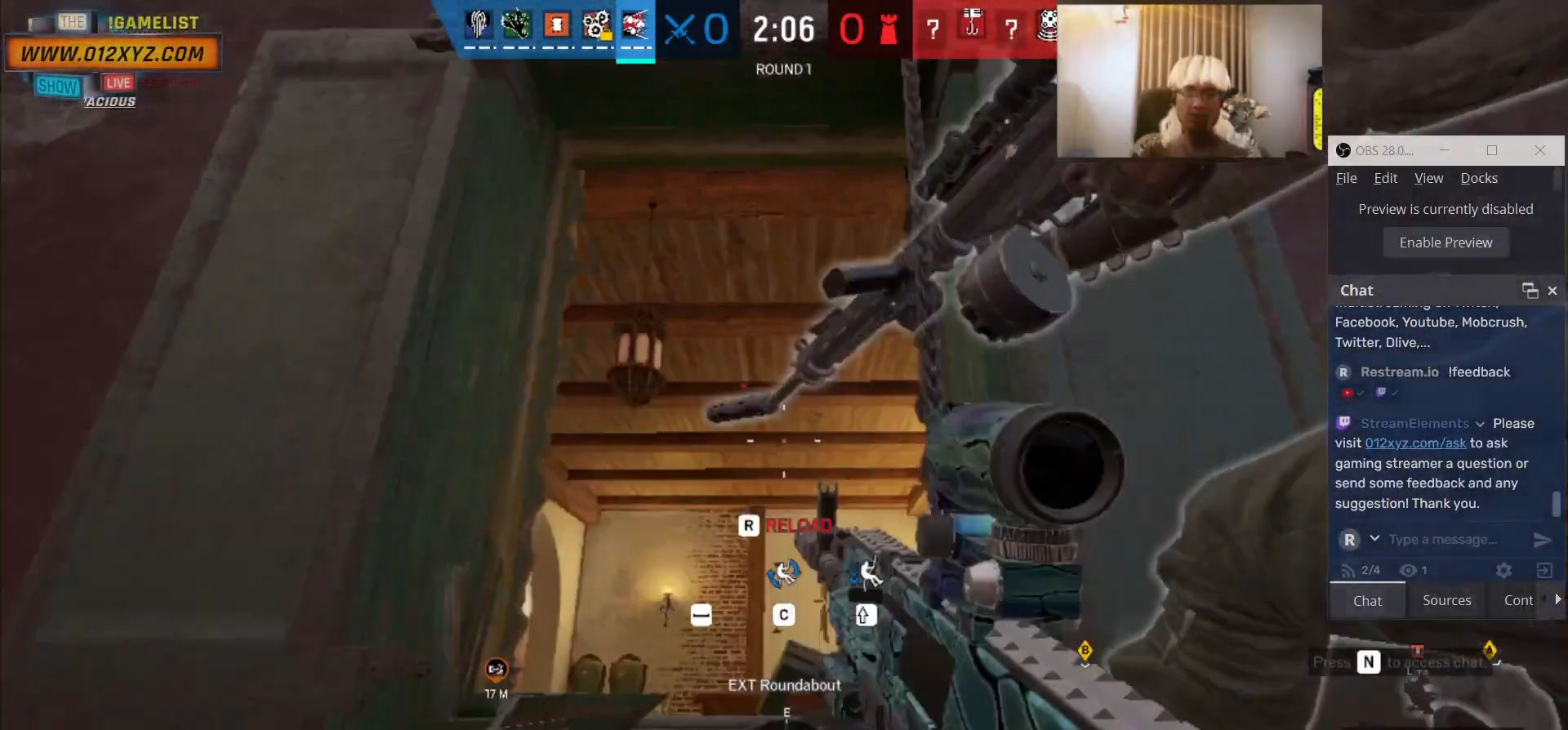
{"keys": [], "mouse": [], "events": []}
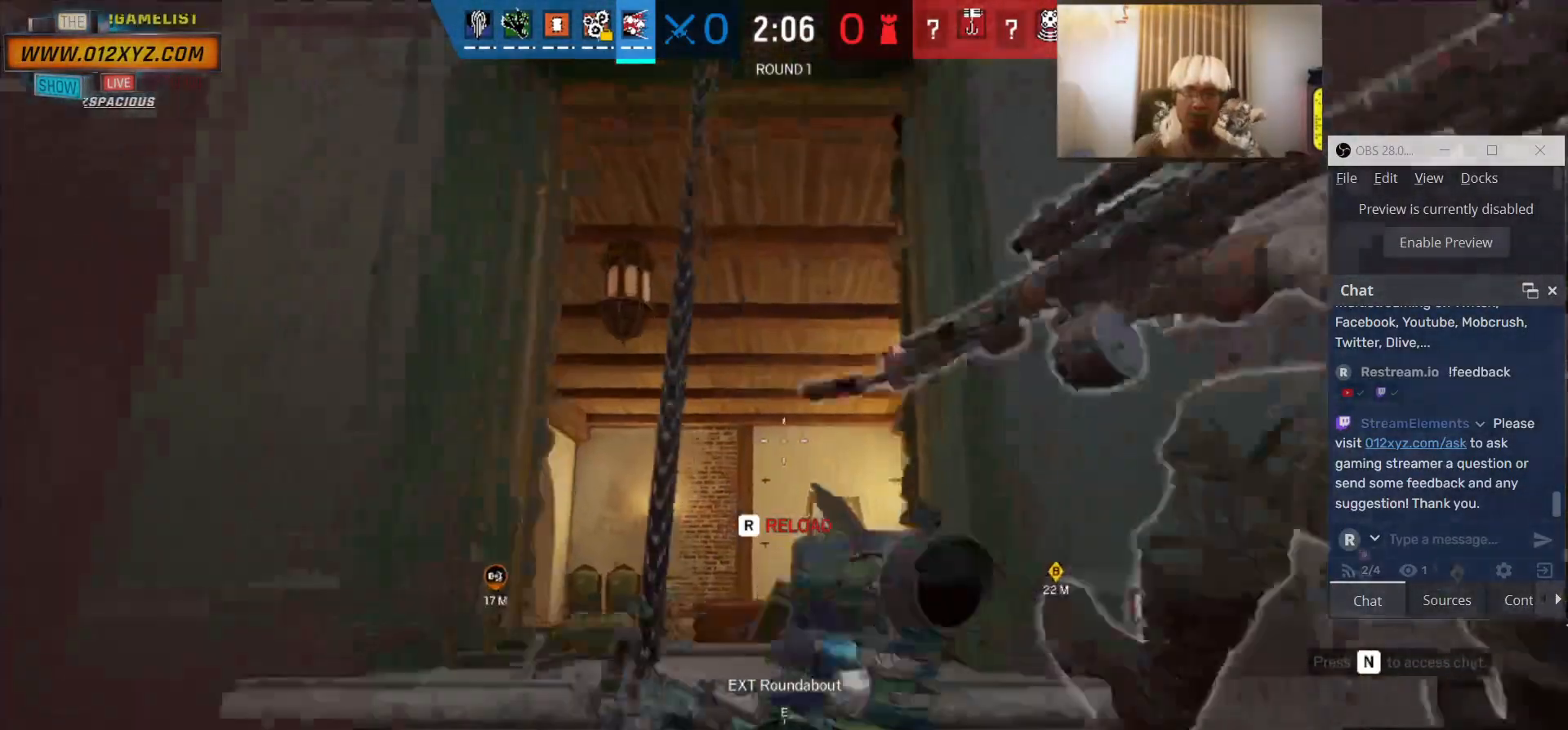
{"keys": [], "mouse": [], "events": []}
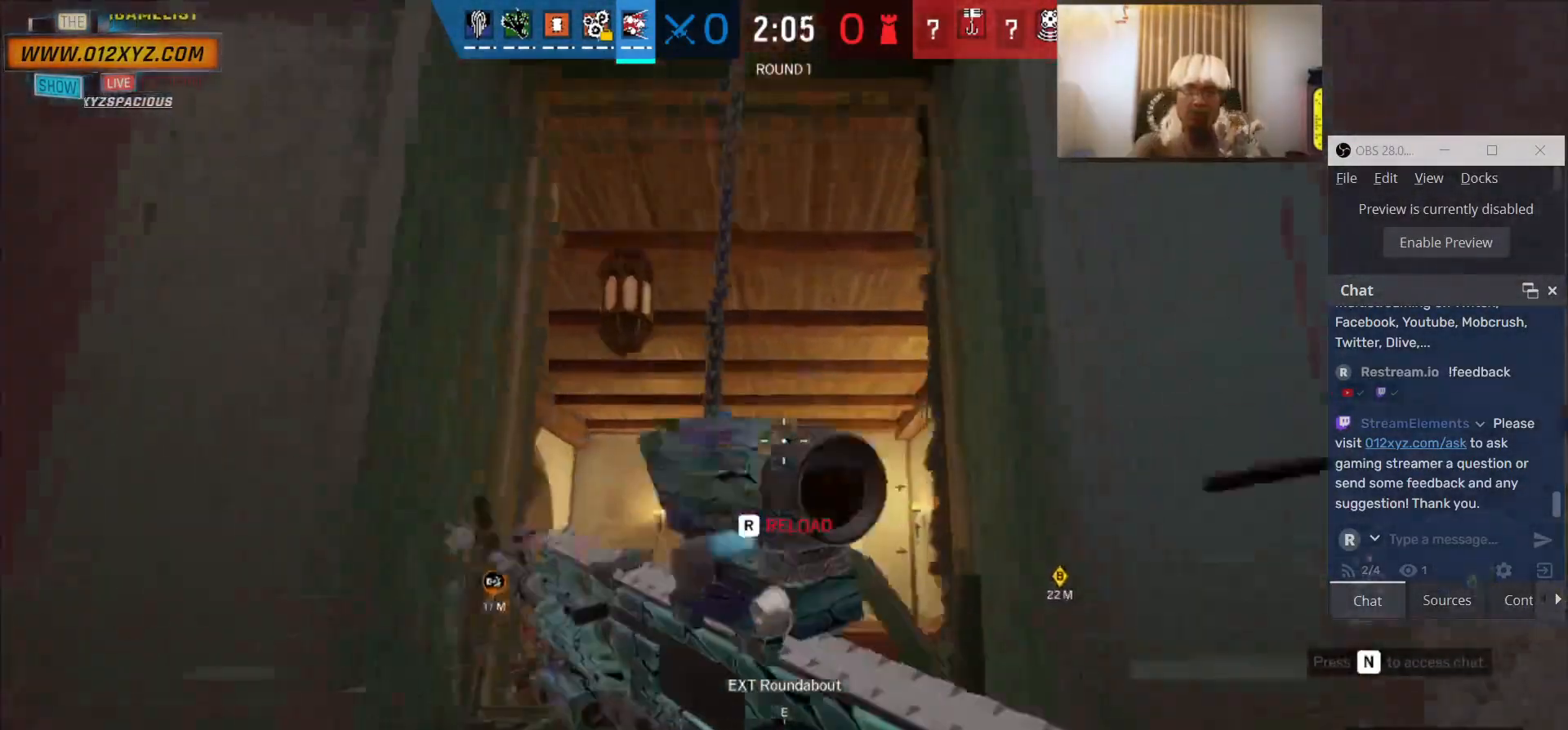
{"keys": [], "mouse": [], "events": []}
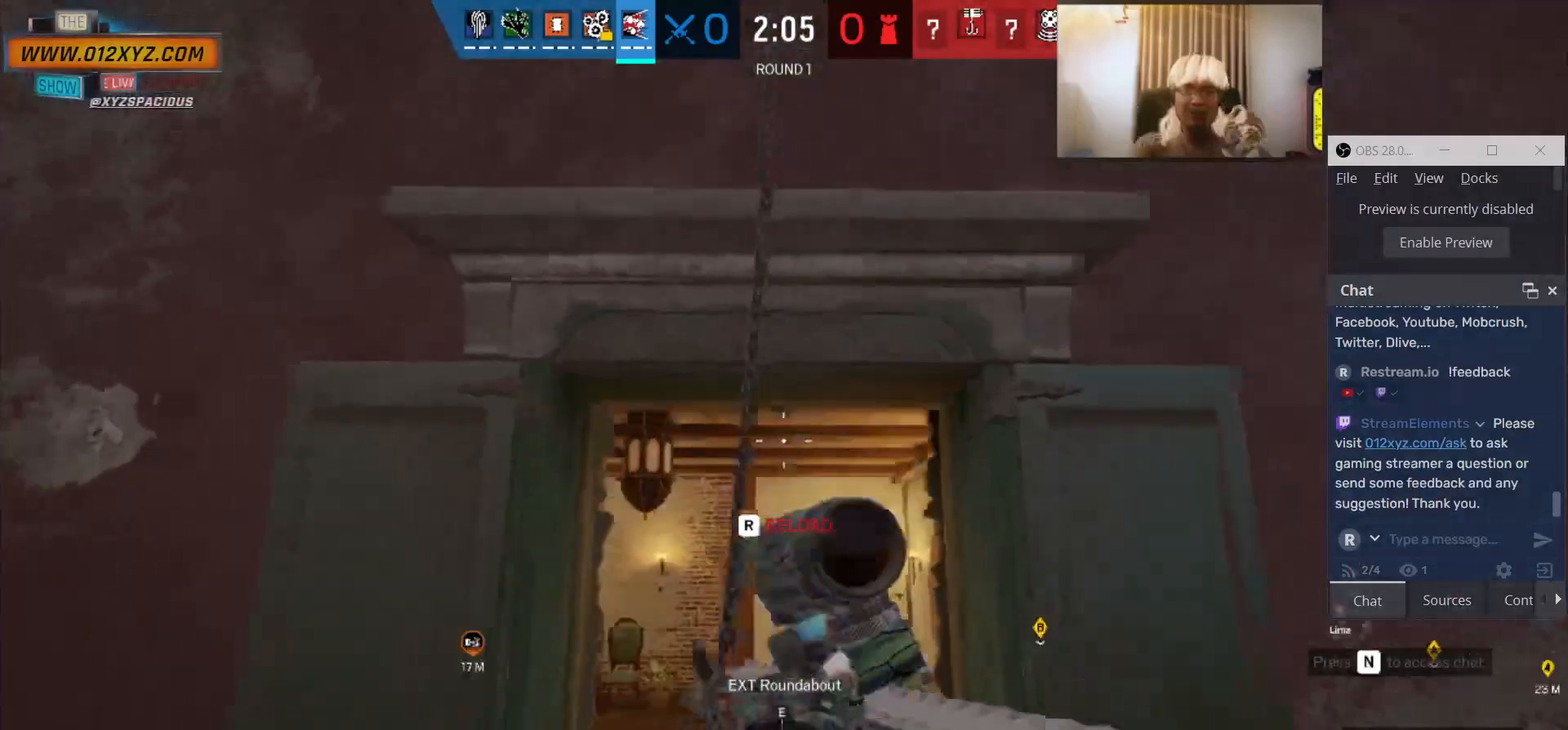
{"keys": [], "mouse": [], "events": []}